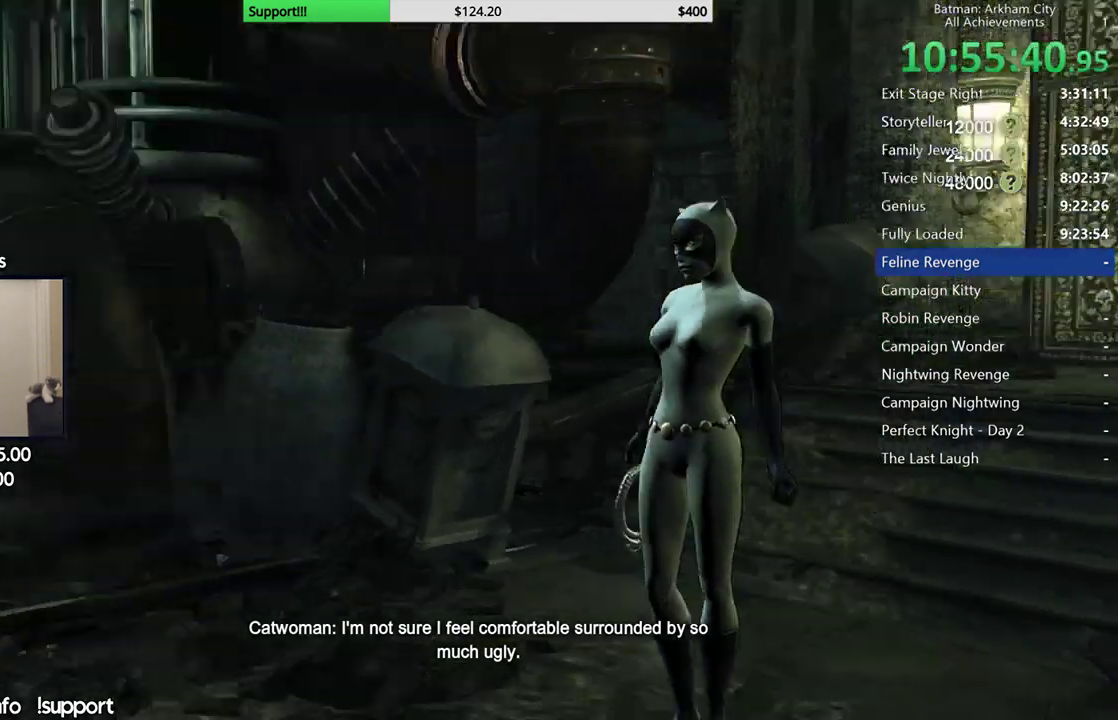
Gameplay with a controller (Xbox layout); each line is a JSON object with the inputs held at the frame after it. "events" lists button and stick changes between this image and that frame as [ms after this image, input, new state], when the widget could be followed in between. This document gives stick clicks only as held states, not as events. Not read: A L1 R1.
{"buttons": [], "left_stick": "center", "right_stick": "down-left", "events": [[217, "right_stick", "down-left"]]}
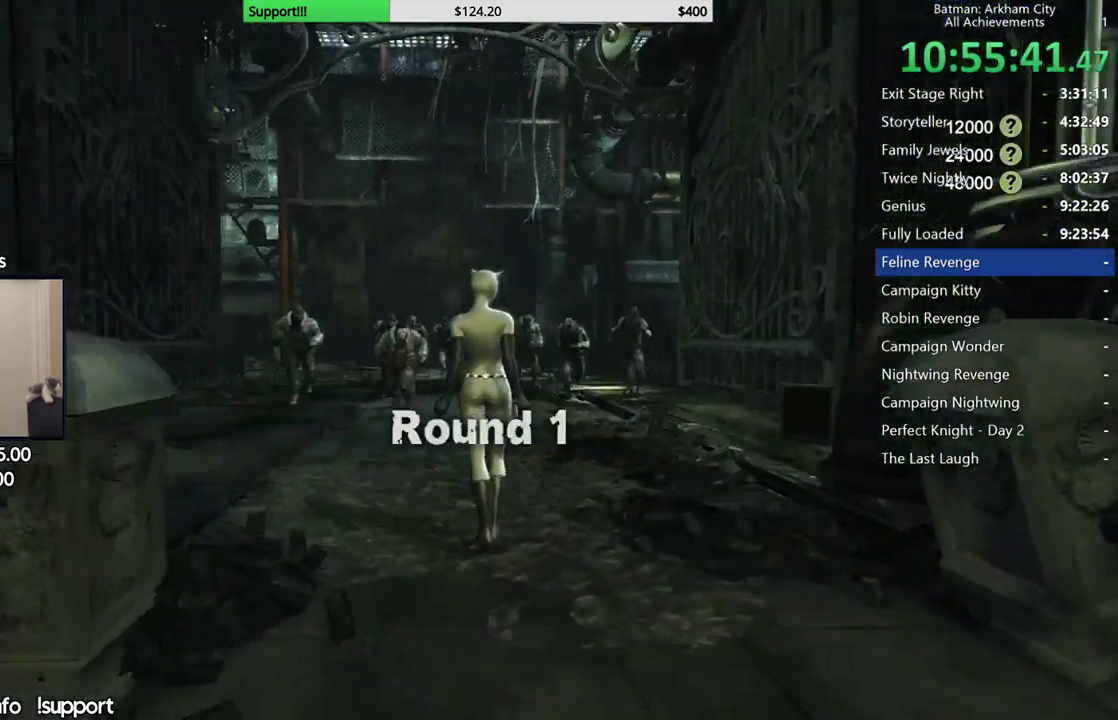
{"buttons": [], "left_stick": "up", "right_stick": "down-left", "events": [[67, "right_stick", "center"], [233, "right_stick", "down"], [267, "left_stick", "up"], [500, "right_stick", "down-left"]]}
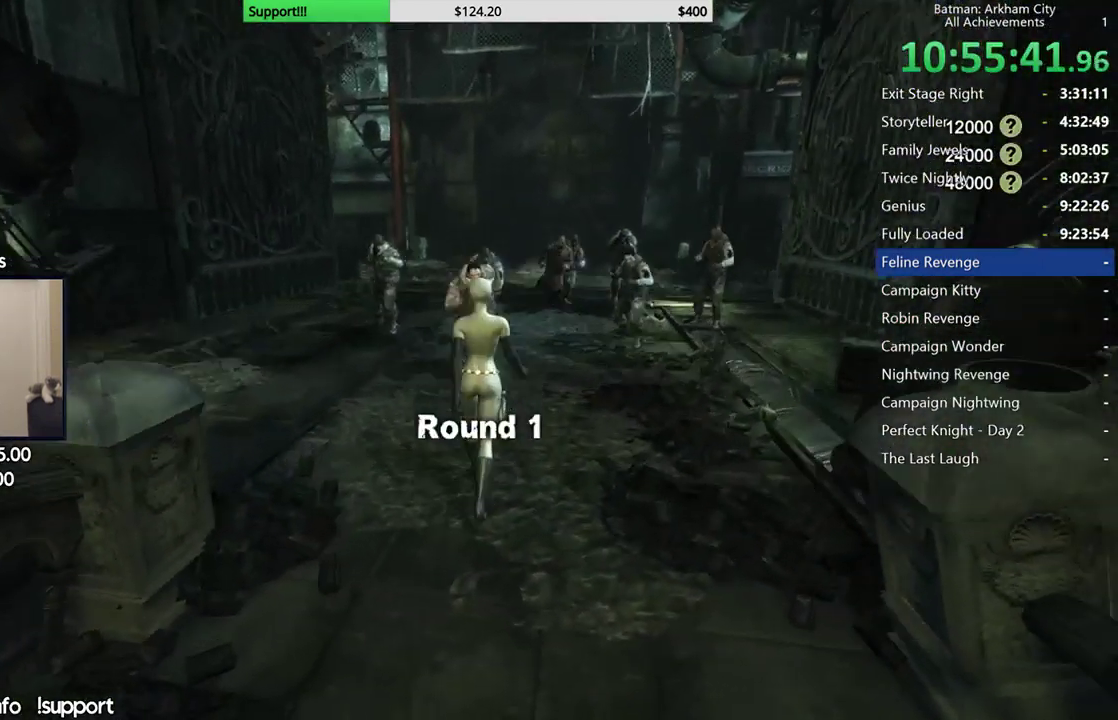
{"buttons": ["X"], "left_stick": "up", "right_stick": "center", "events": [[133, "right_stick", "center"], [300, "X", "down"], [383, "X", "up"], [467, "X", "down"]]}
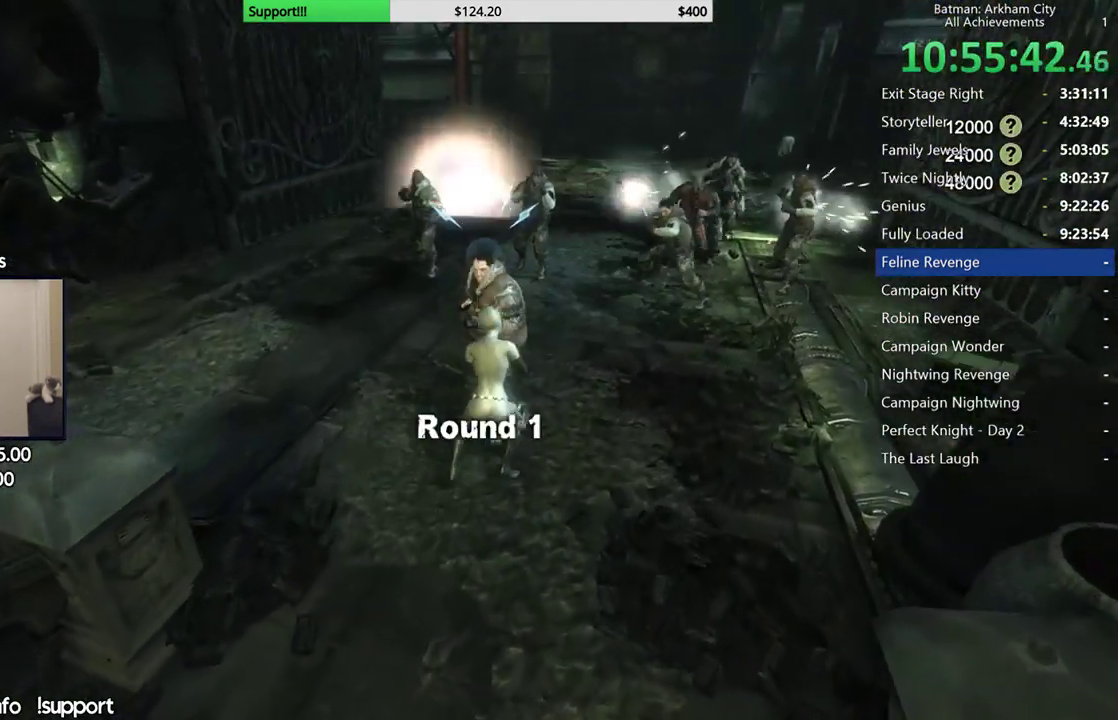
{"buttons": ["X"], "left_stick": "up", "right_stick": "center", "events": [[50, "X", "up"], [100, "X", "down"], [200, "X", "up"], [267, "X", "down"], [350, "X", "up"], [417, "X", "down"]]}
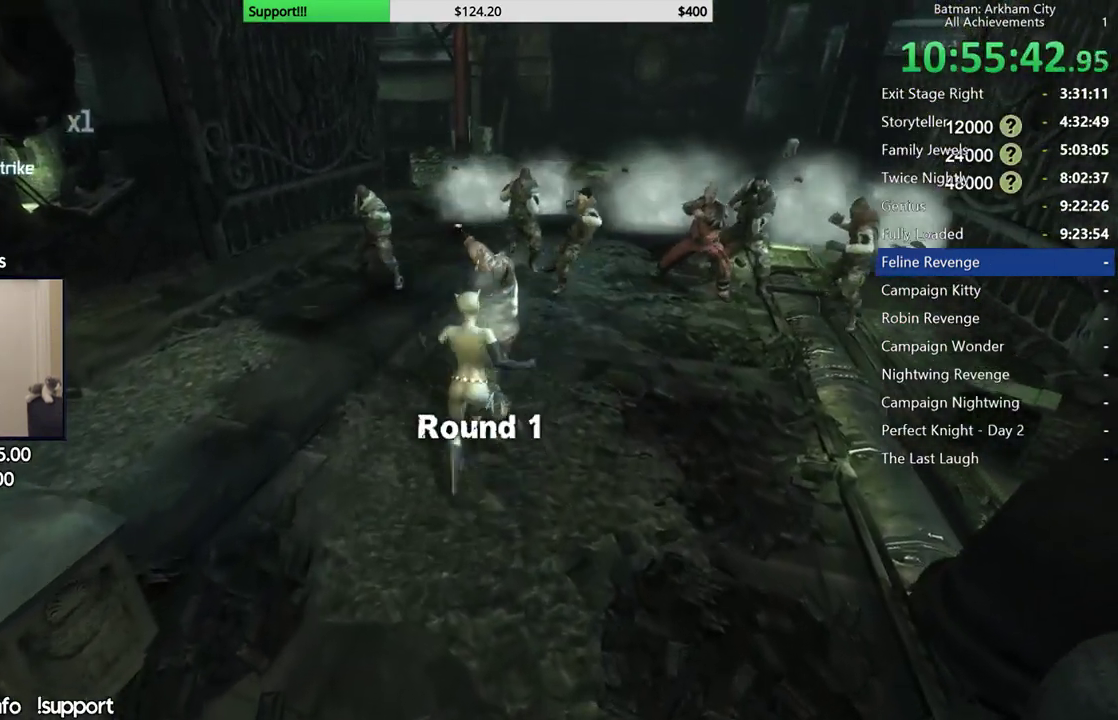
{"buttons": [], "left_stick": "up", "right_stick": "center", "events": [[17, "X", "up"], [67, "X", "down"], [150, "X", "up"], [233, "X", "down"], [317, "X", "up"], [367, "X", "down"], [450, "X", "up"]]}
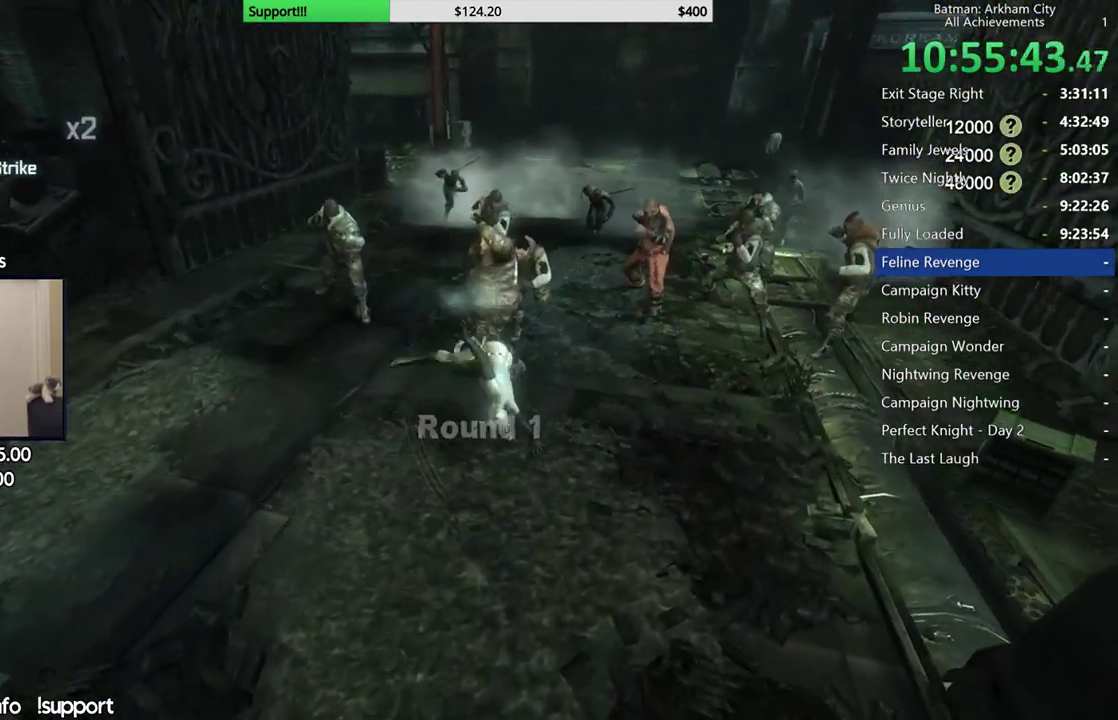
{"buttons": [], "left_stick": "up-left", "right_stick": "center", "events": [[150, "right_stick", "down"], [200, "left_stick", "center"], [200, "right_stick", "down-left"], [350, "right_stick", "center"], [417, "left_stick", "up-left"]]}
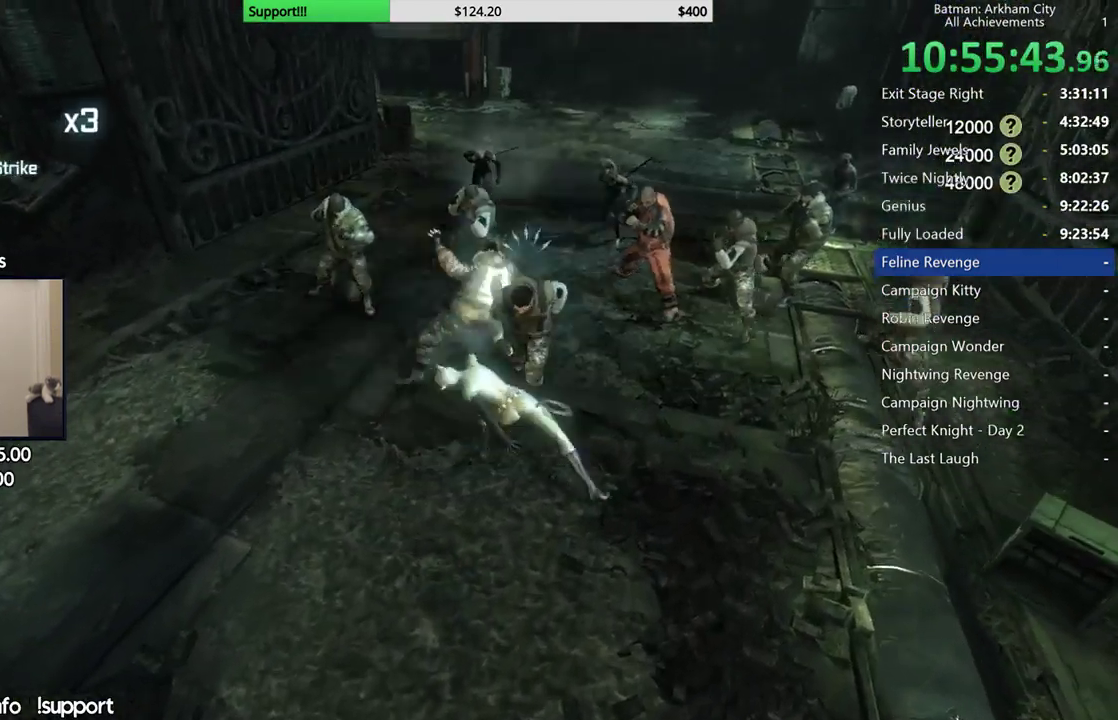
{"buttons": [], "left_stick": "right", "right_stick": "center", "events": [[17, "X", "down"], [117, "X", "up"], [483, "left_stick", "right"]]}
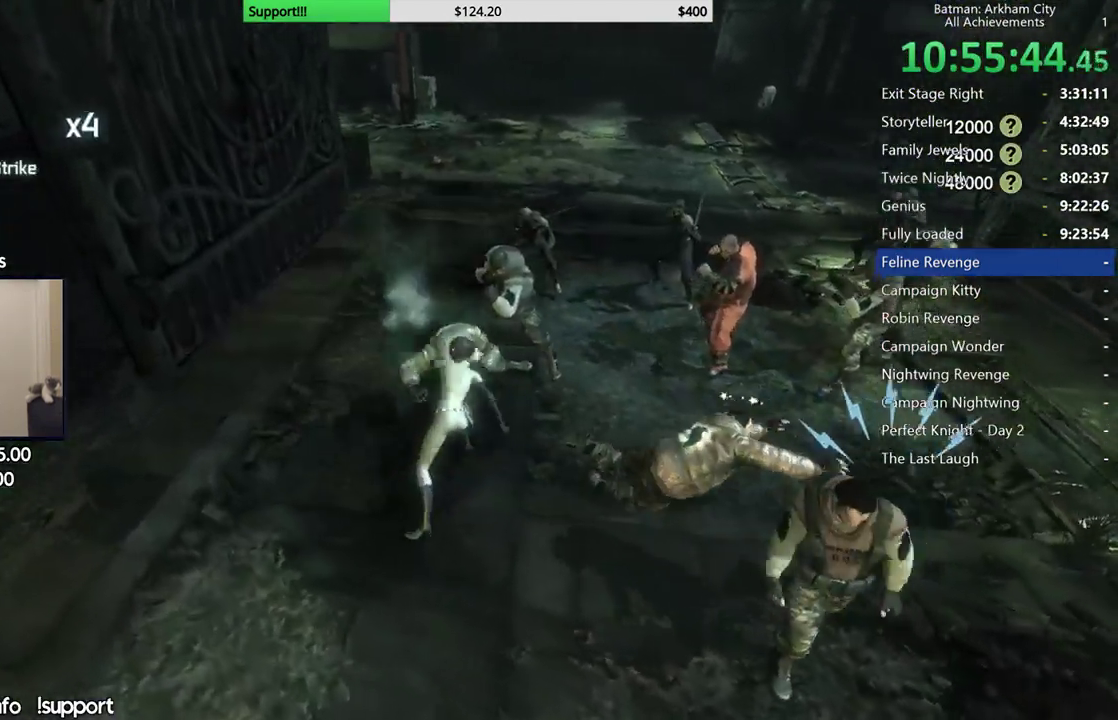
{"buttons": [], "left_stick": "up", "right_stick": "down-left", "events": [[83, "X", "down"], [117, "left_stick", "up-right"], [150, "X", "up"], [383, "left_stick", "up"], [383, "right_stick", "down-left"]]}
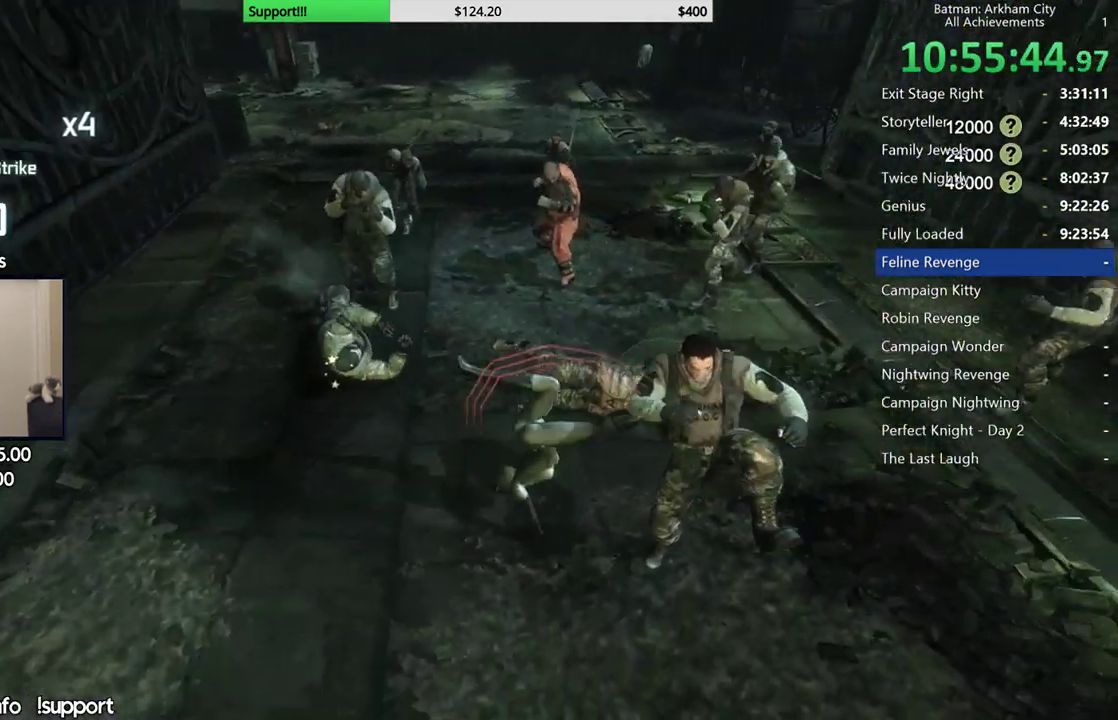
{"buttons": ["X"], "left_stick": "up-left", "right_stick": "center", "events": [[33, "right_stick", "center"], [83, "left_stick", "up-left"], [167, "X", "down"], [233, "X", "up"], [317, "X", "down"], [400, "X", "up"], [467, "X", "down"]]}
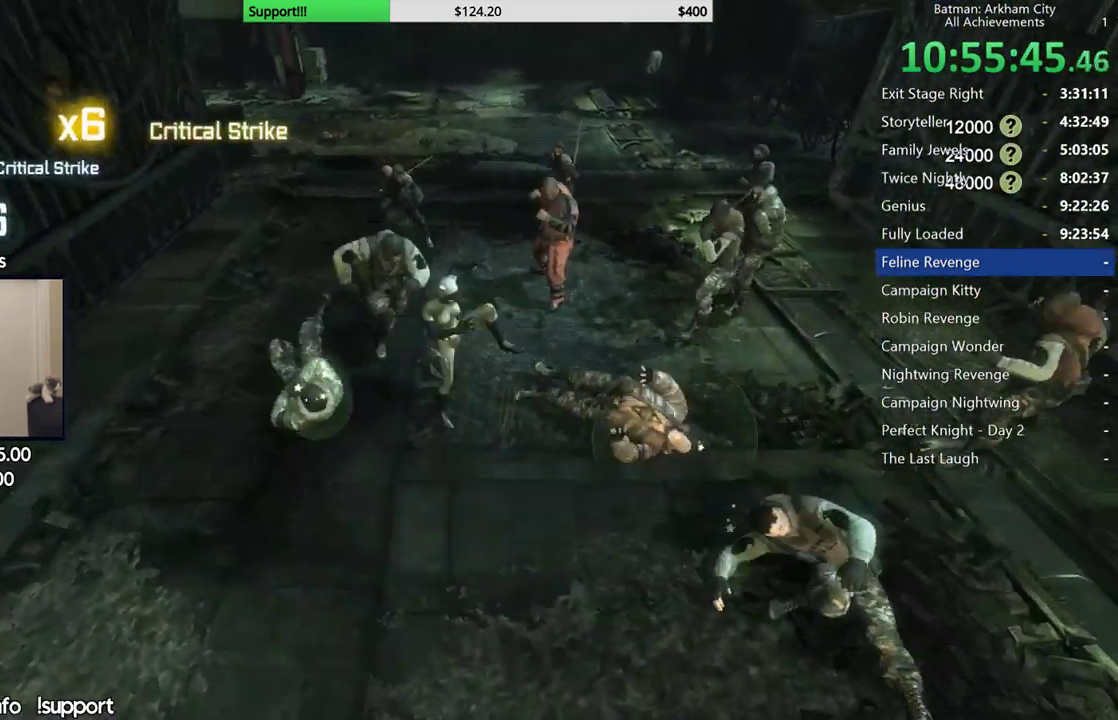
{"buttons": ["B", "Y"], "left_stick": "up-right", "right_stick": "center", "events": [[67, "X", "up"], [200, "left_stick", "up-right"], [467, "B", "down"], [467, "Y", "down"]]}
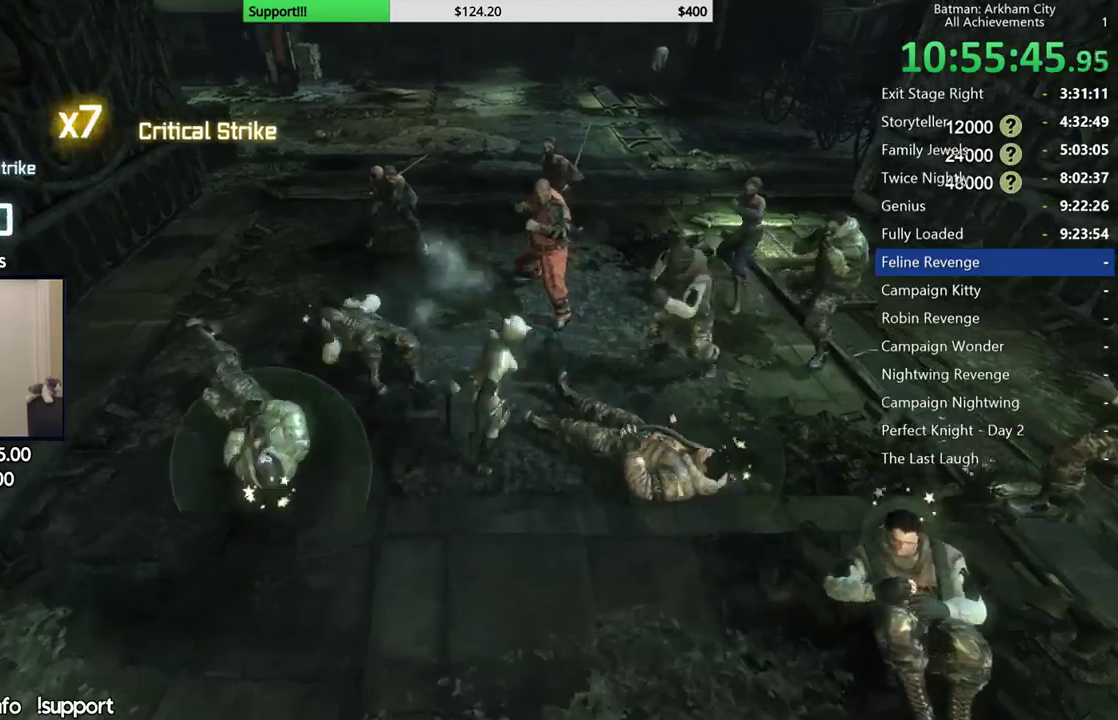
{"buttons": [], "left_stick": "up-right", "right_stick": "center", "events": [[133, "Y", "up"], [167, "B", "up"]]}
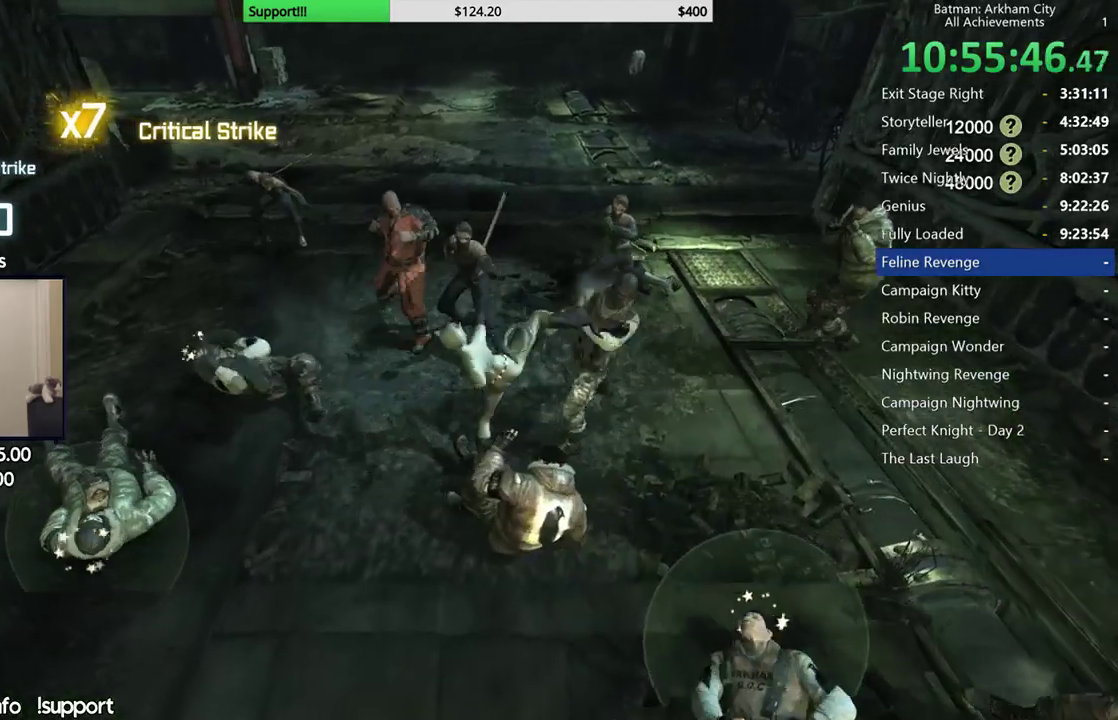
{"buttons": [], "left_stick": "center", "right_stick": "center", "events": [[183, "right_stick", "left"], [250, "left_stick", "center"], [350, "right_stick", "center"]]}
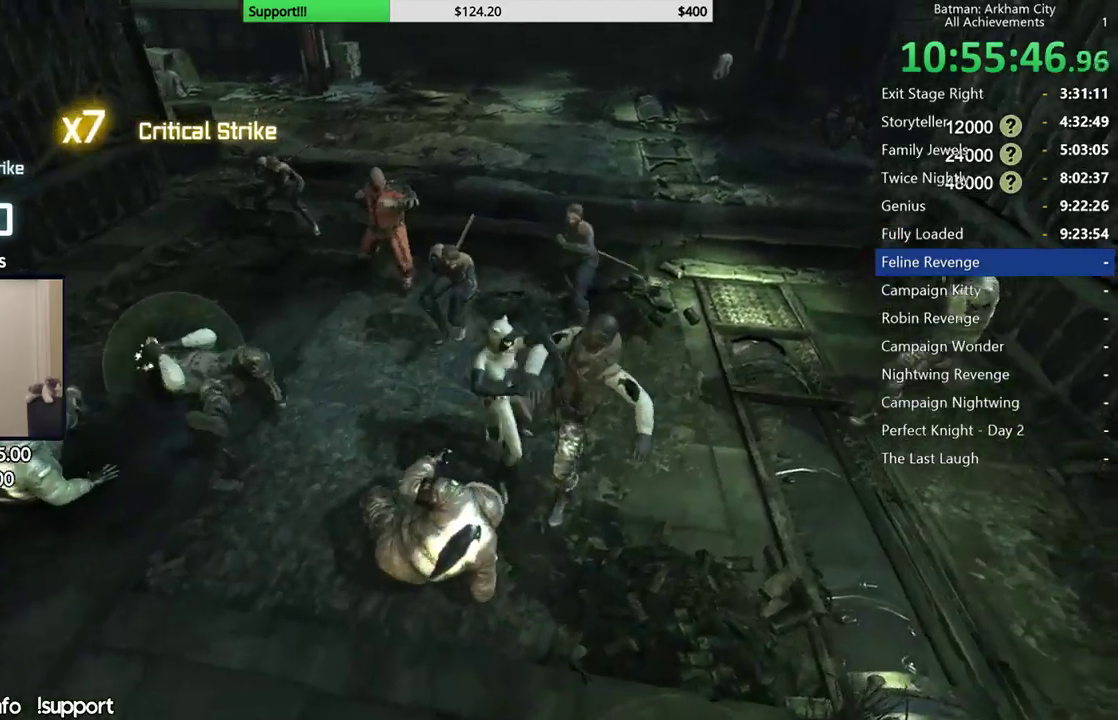
{"buttons": [], "left_stick": "center", "right_stick": "left", "events": [[83, "right_stick", "left"], [233, "right_stick", "center"], [400, "right_stick", "left"]]}
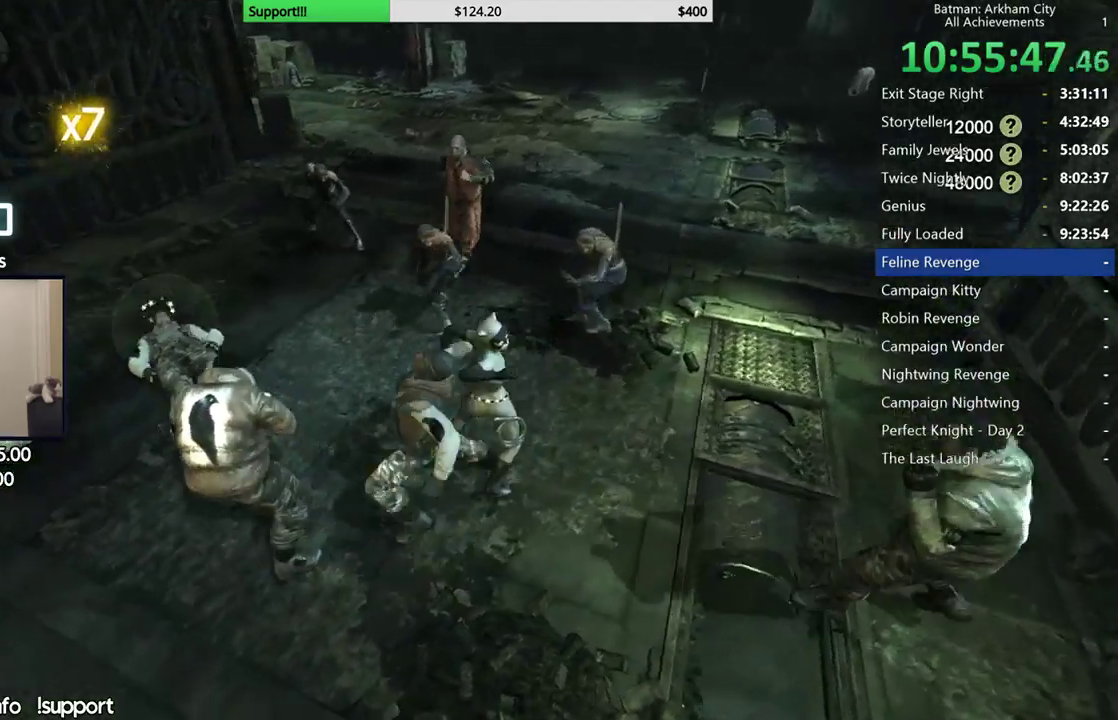
{"buttons": [], "left_stick": "center", "right_stick": "center", "events": [[100, "right_stick", "center"]]}
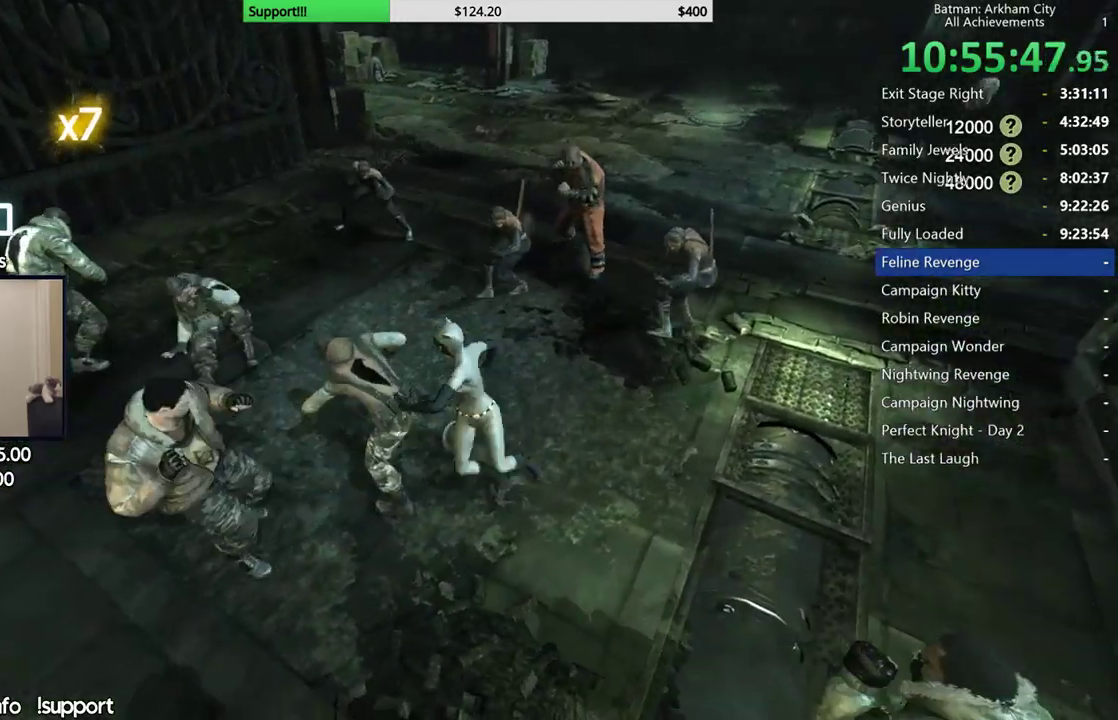
{"buttons": [], "left_stick": "down", "right_stick": "left", "events": [[33, "right_stick", "left"], [150, "left_stick", "down"]]}
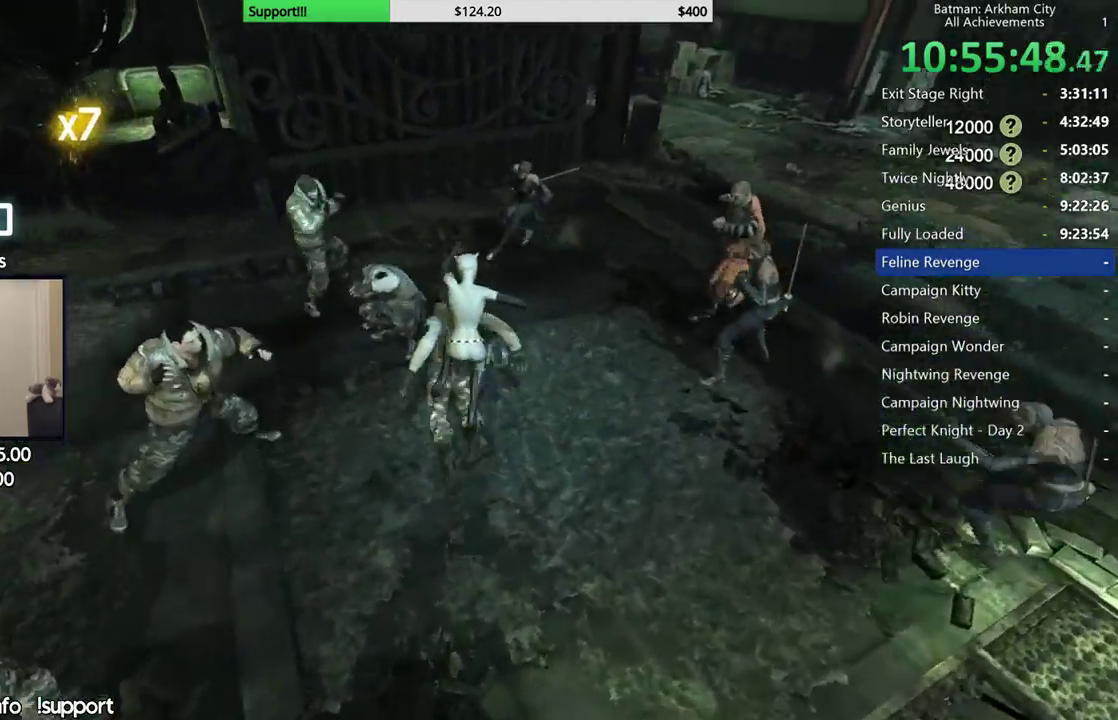
{"buttons": ["X"], "left_stick": "down", "right_stick": "center", "events": [[100, "right_stick", "center"], [300, "X", "down"], [400, "X", "up"], [467, "X", "down"]]}
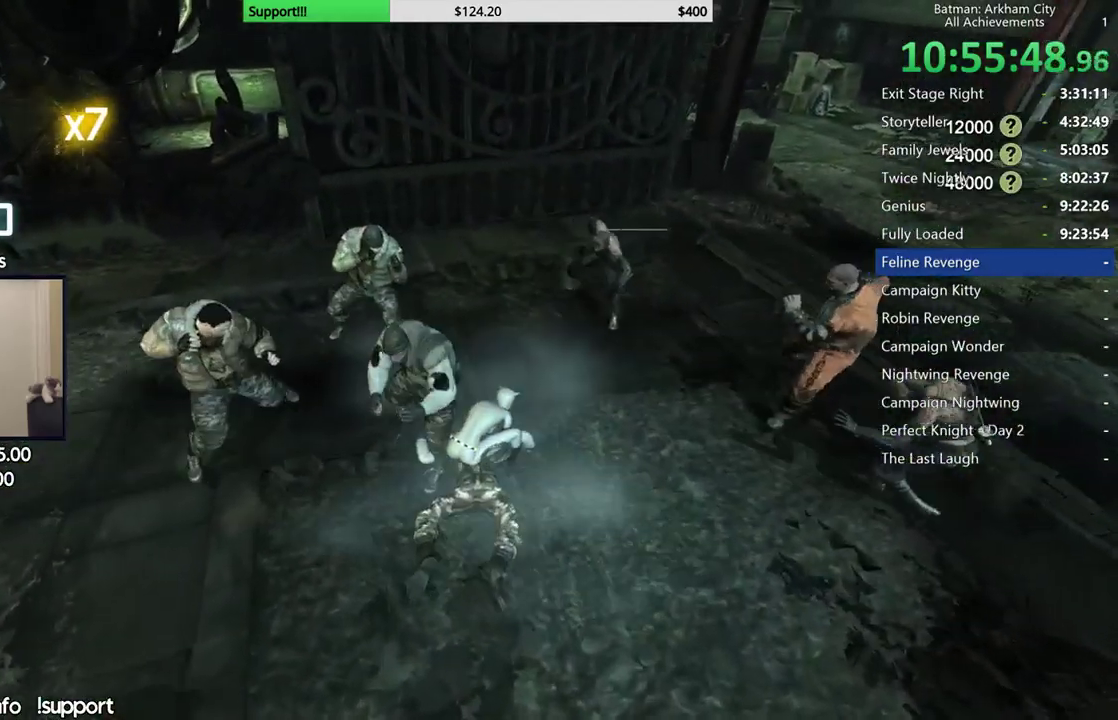
{"buttons": ["X"], "left_stick": "down", "right_stick": "center", "events": [[67, "X", "up"], [133, "X", "down"], [233, "X", "up"], [300, "X", "down"], [417, "X", "up"], [483, "X", "down"]]}
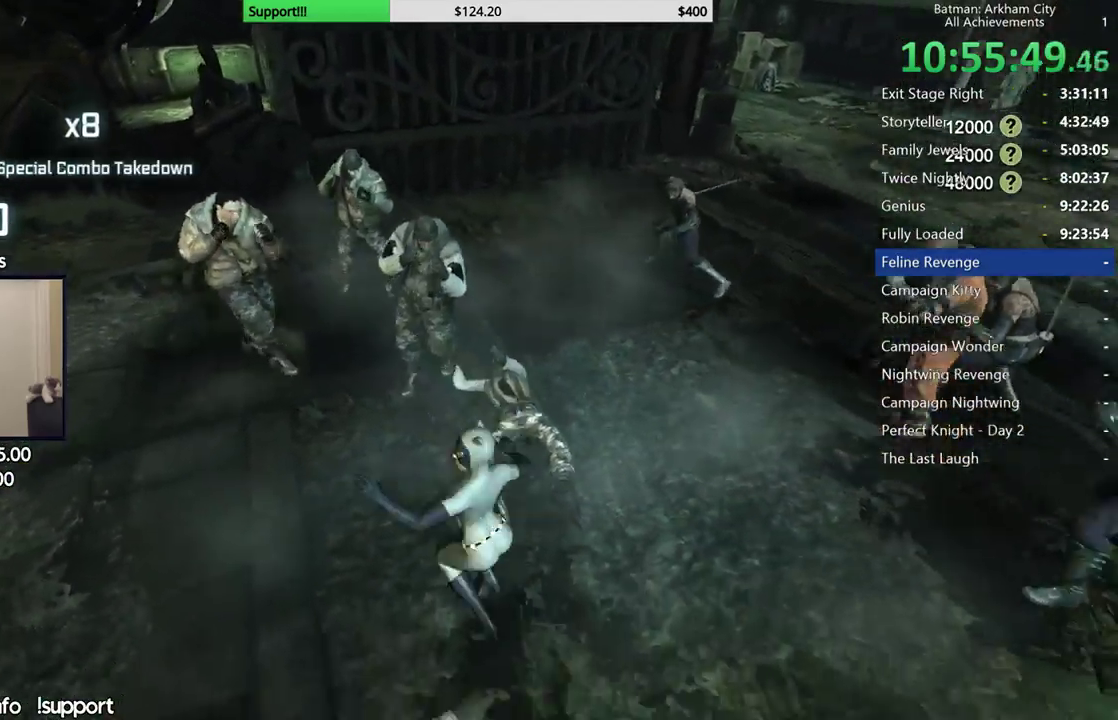
{"buttons": [], "left_stick": "up-left", "right_stick": "center", "events": [[83, "X", "up"], [433, "left_stick", "center"], [500, "left_stick", "up-left"]]}
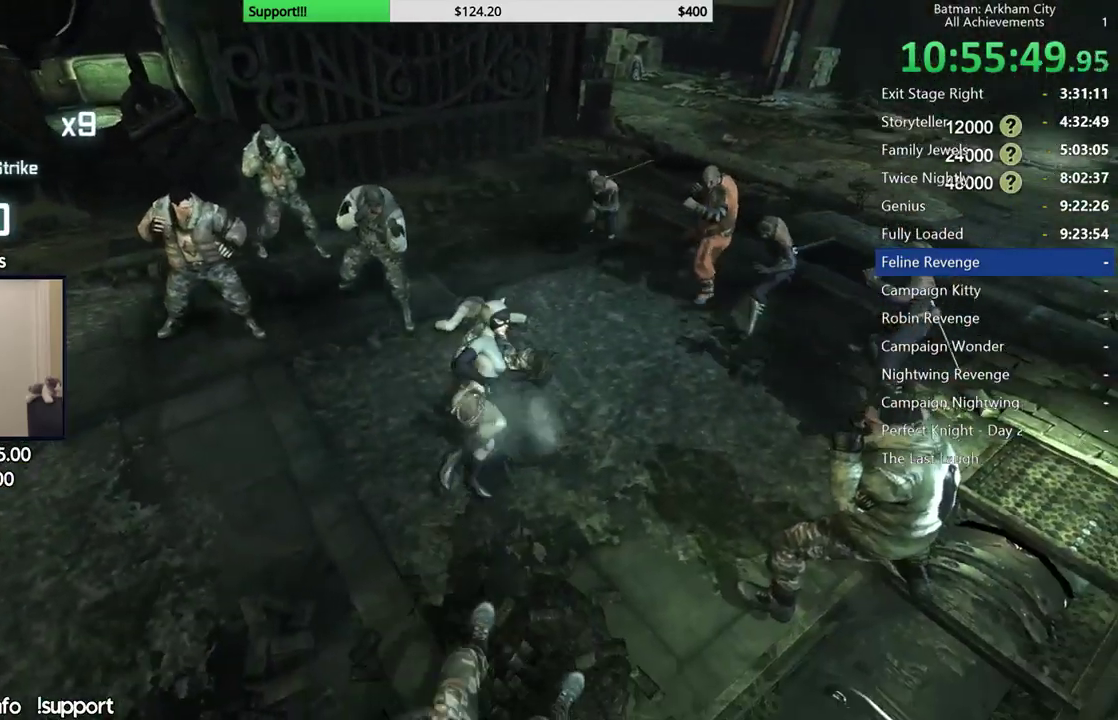
{"buttons": [], "left_stick": "center", "right_stick": "center", "events": [[50, "X", "down"], [150, "X", "up"], [500, "left_stick", "center"]]}
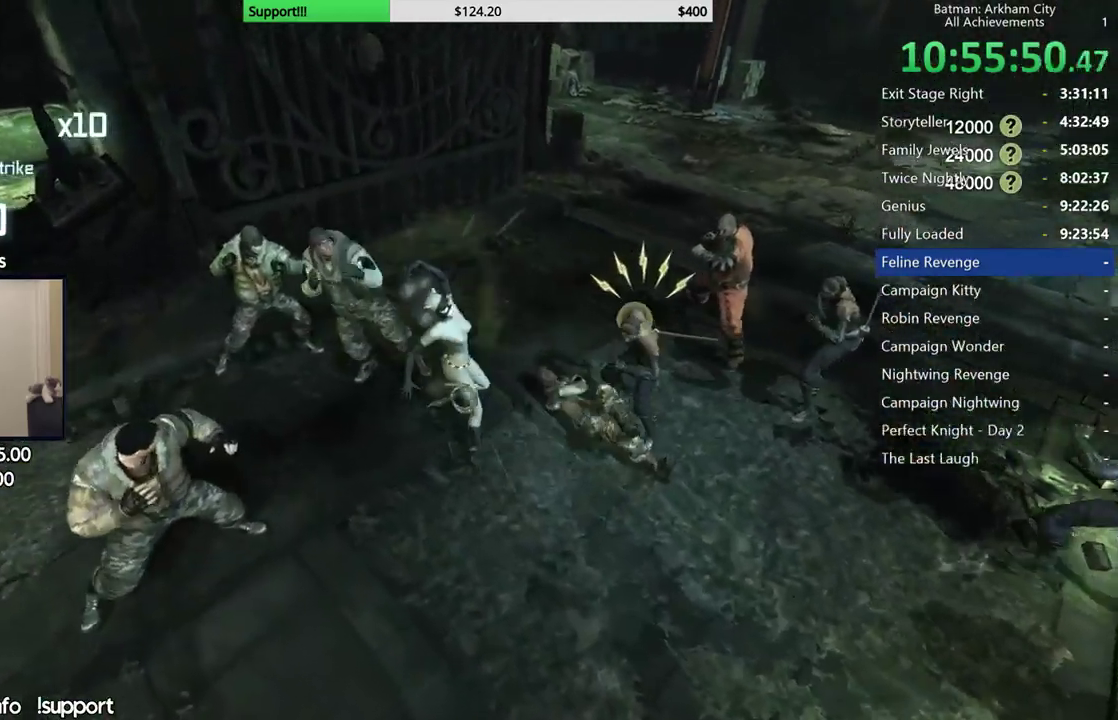
{"buttons": [], "left_stick": "left", "right_stick": "center", "events": [[217, "left_stick", "left"]]}
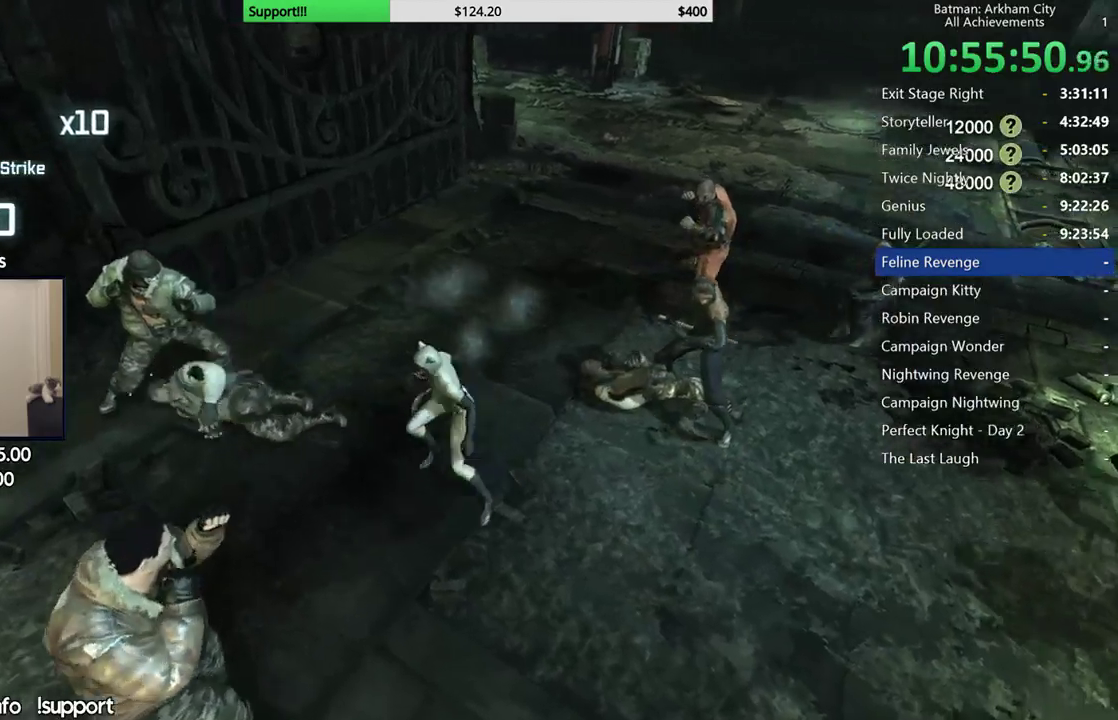
{"buttons": [], "left_stick": "center", "right_stick": "right", "events": [[217, "right_stick", "right"], [367, "left_stick", "center"]]}
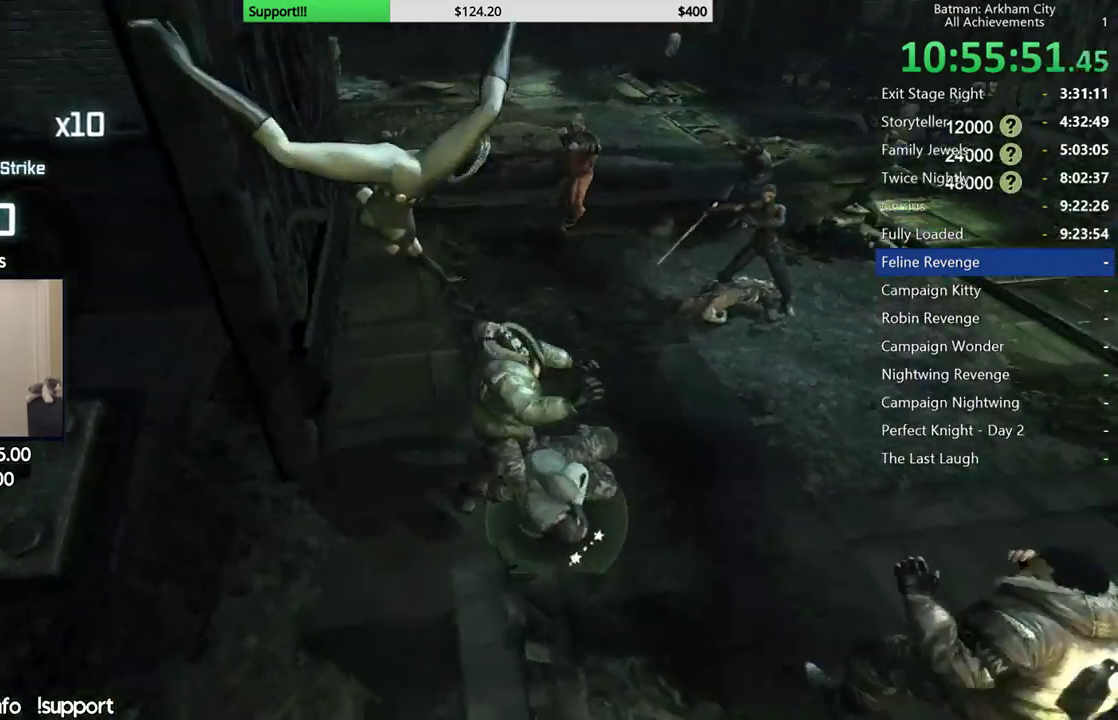
{"buttons": ["X"], "left_stick": "up", "right_stick": "center", "events": [[33, "left_stick", "up-right"], [250, "left_stick", "up"], [267, "right_stick", "center"], [350, "X", "down"], [433, "X", "up"], [500, "X", "down"]]}